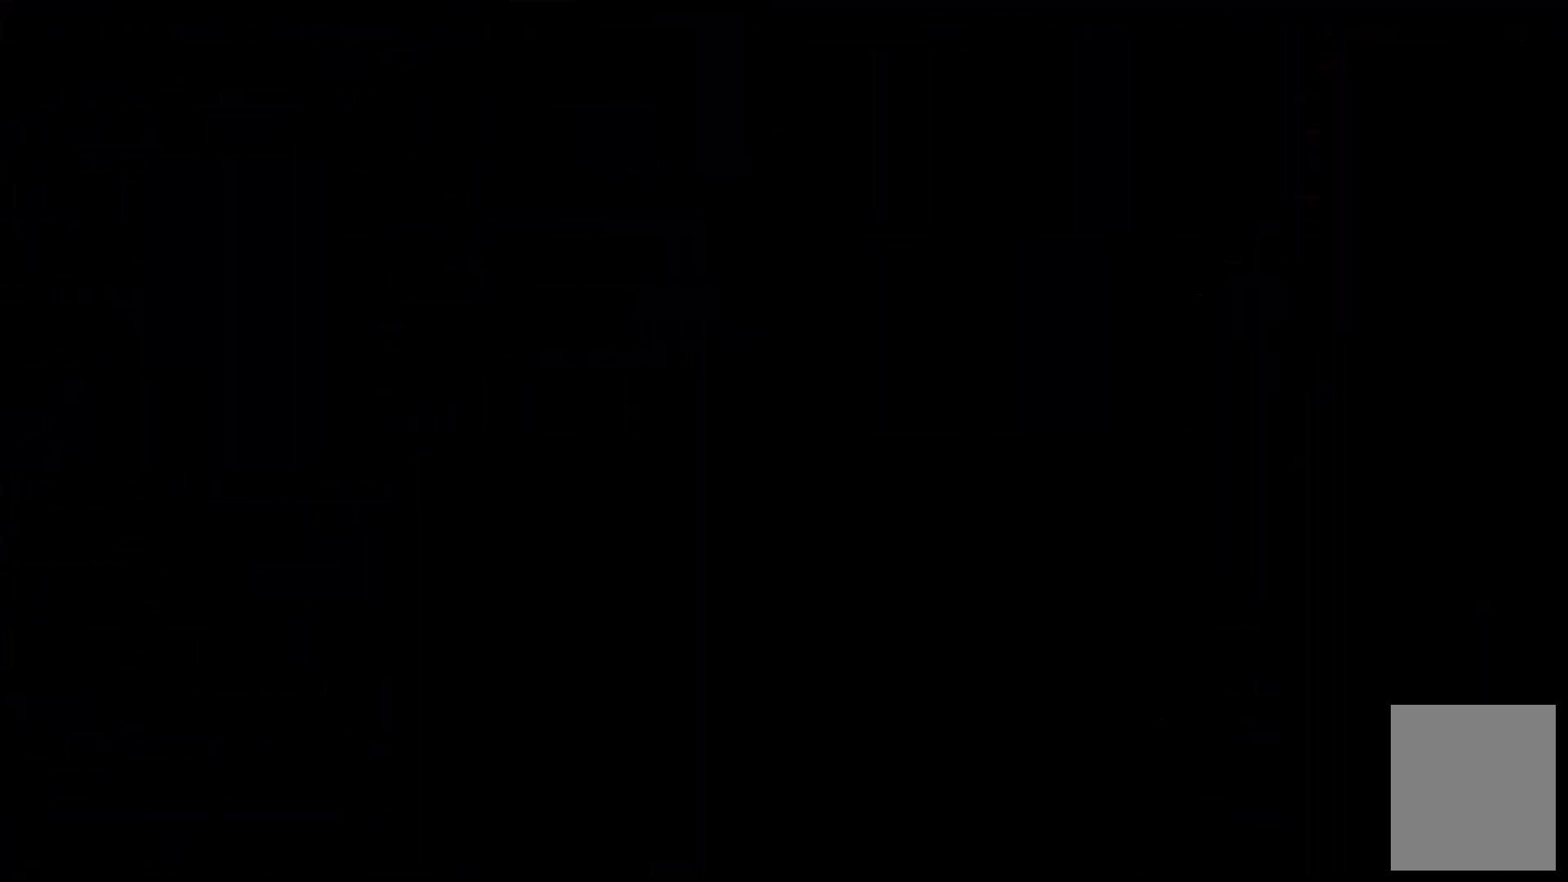
Gameplay with keyboard; each line is a JSON object with the keys held at the frame after it. "events" lists presses ("down") and releases ("up") of "c", "down", "escape", "left", "right", "tilde", "up", "x" and "z" between this image and that frame as [ms after this image, input, new state], when the widget could be followed in between. No other keys are recorded. Mouse input is not recorded.
{"keys": [], "events": []}
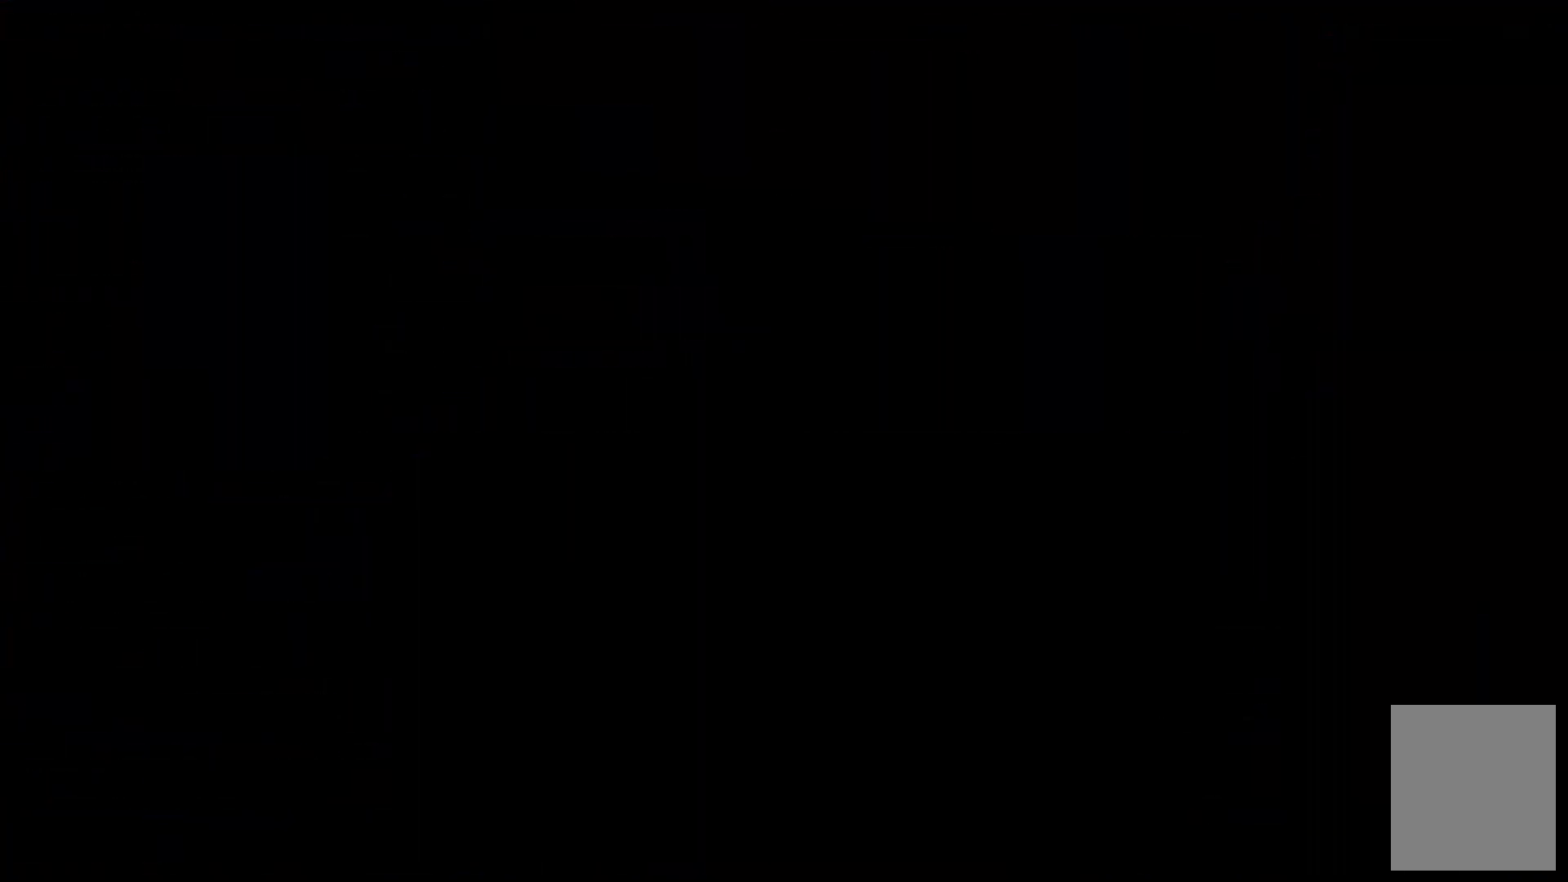
{"keys": [], "events": []}
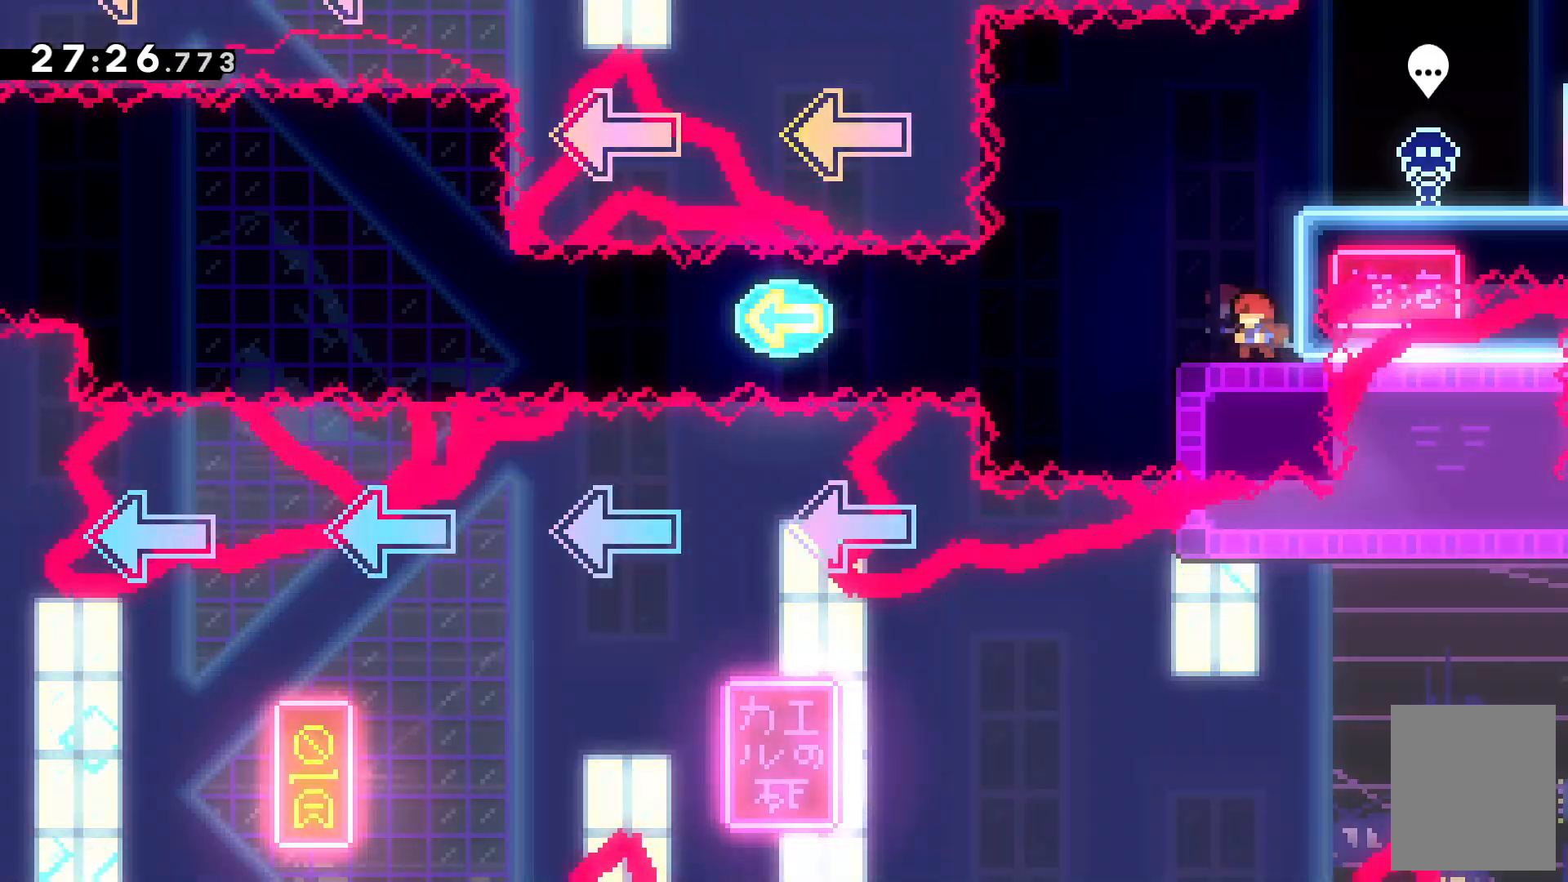
{"keys": ["left"], "events": [[300, "left", "down"]]}
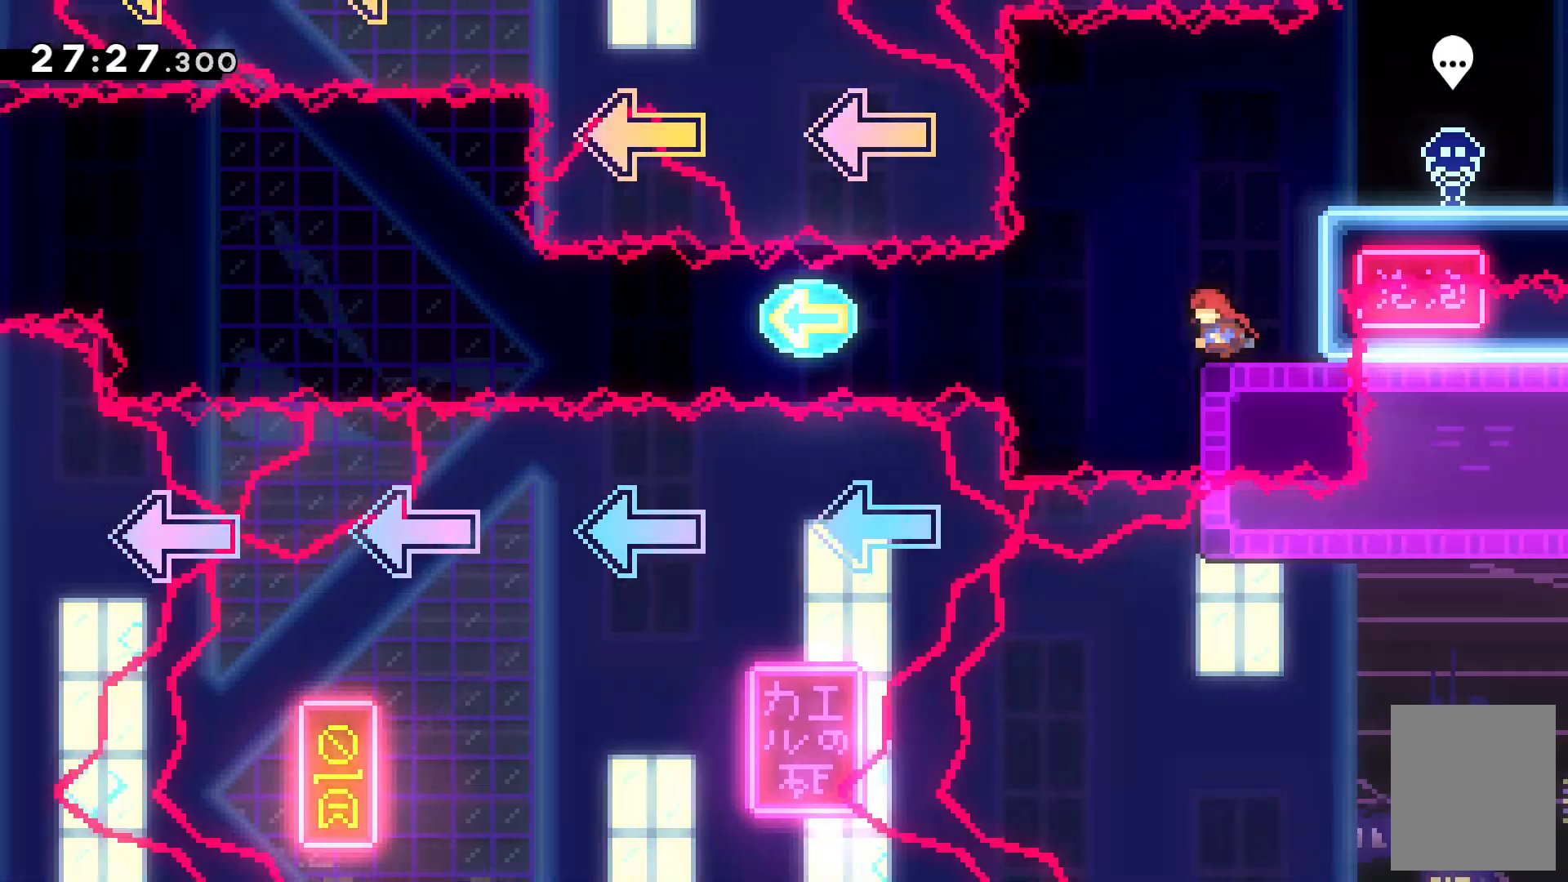
{"keys": ["right"], "events": [[200, "left", "up"], [234, "right", "down"], [234, "x", "down"], [434, "x", "up"]]}
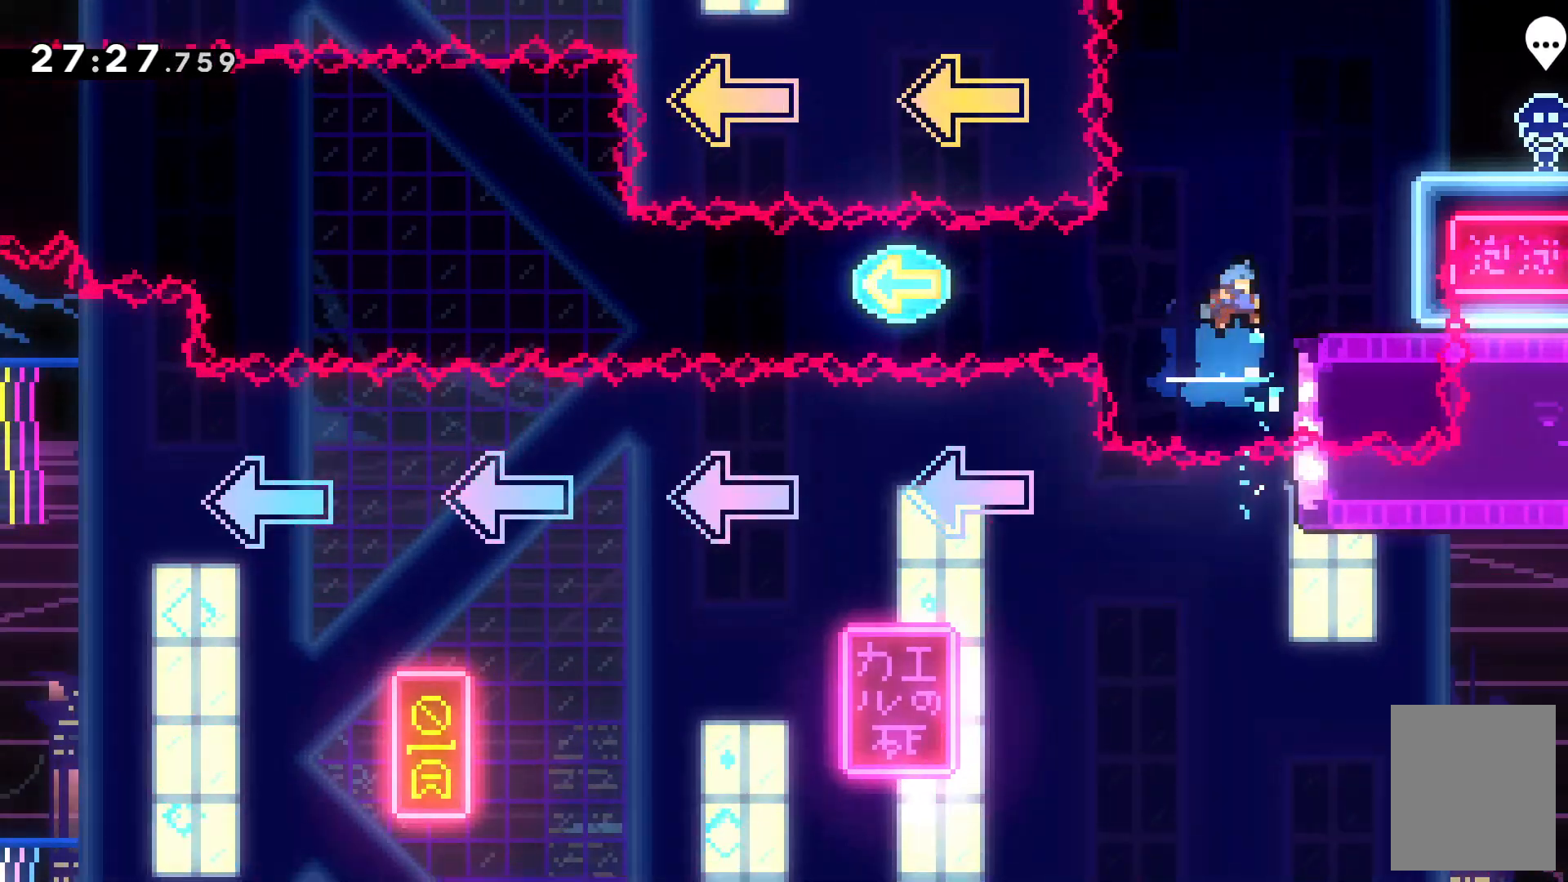
{"keys": ["right"], "events": []}
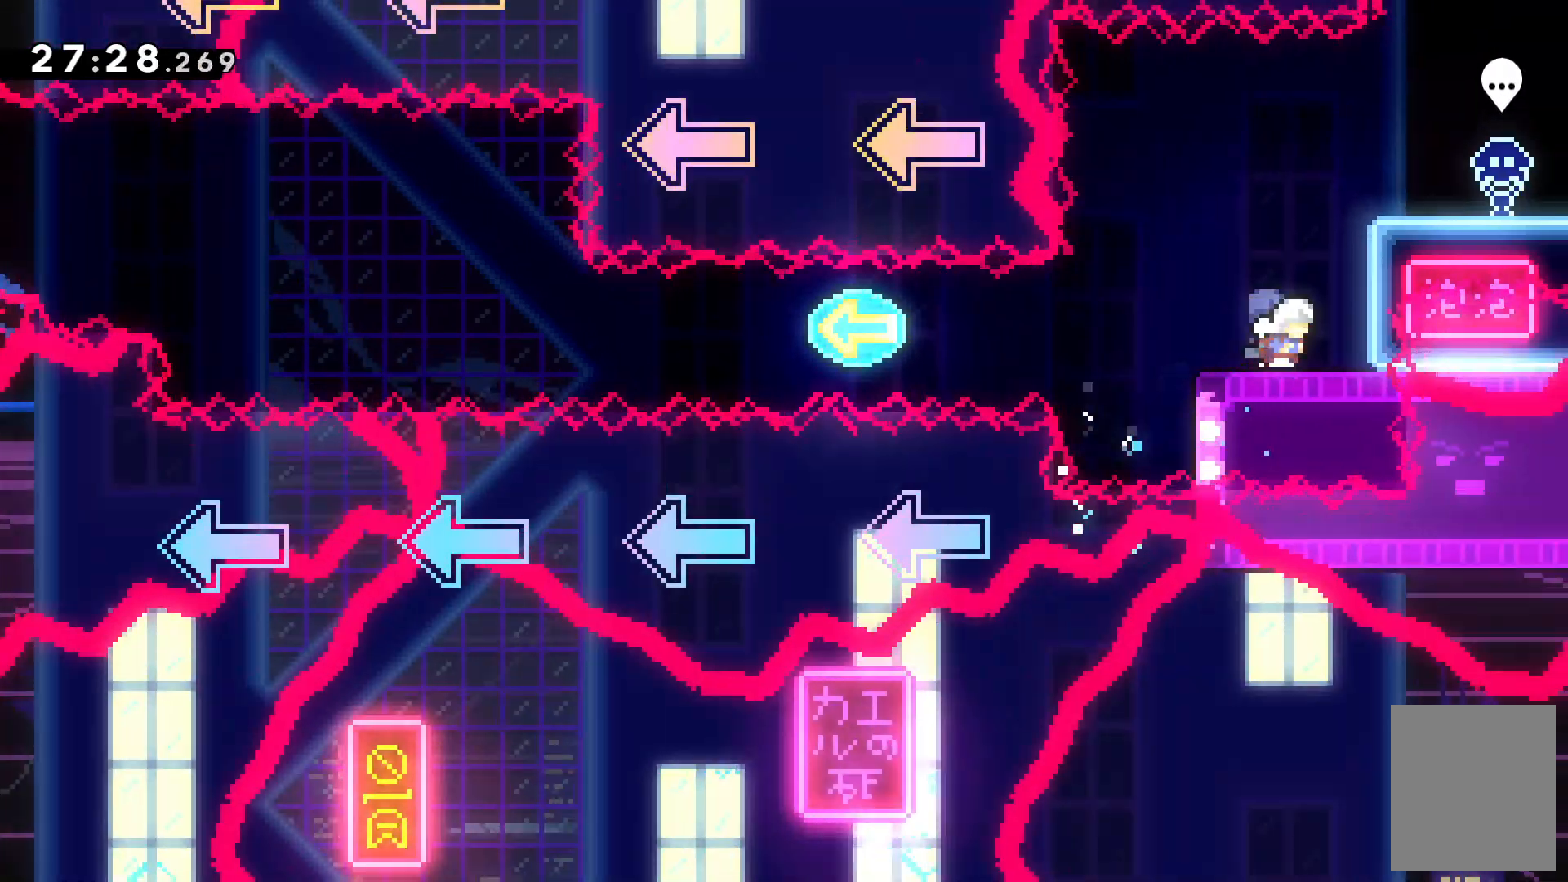
{"keys": ["left"], "events": [[67, "right", "up"], [367, "left", "down"]]}
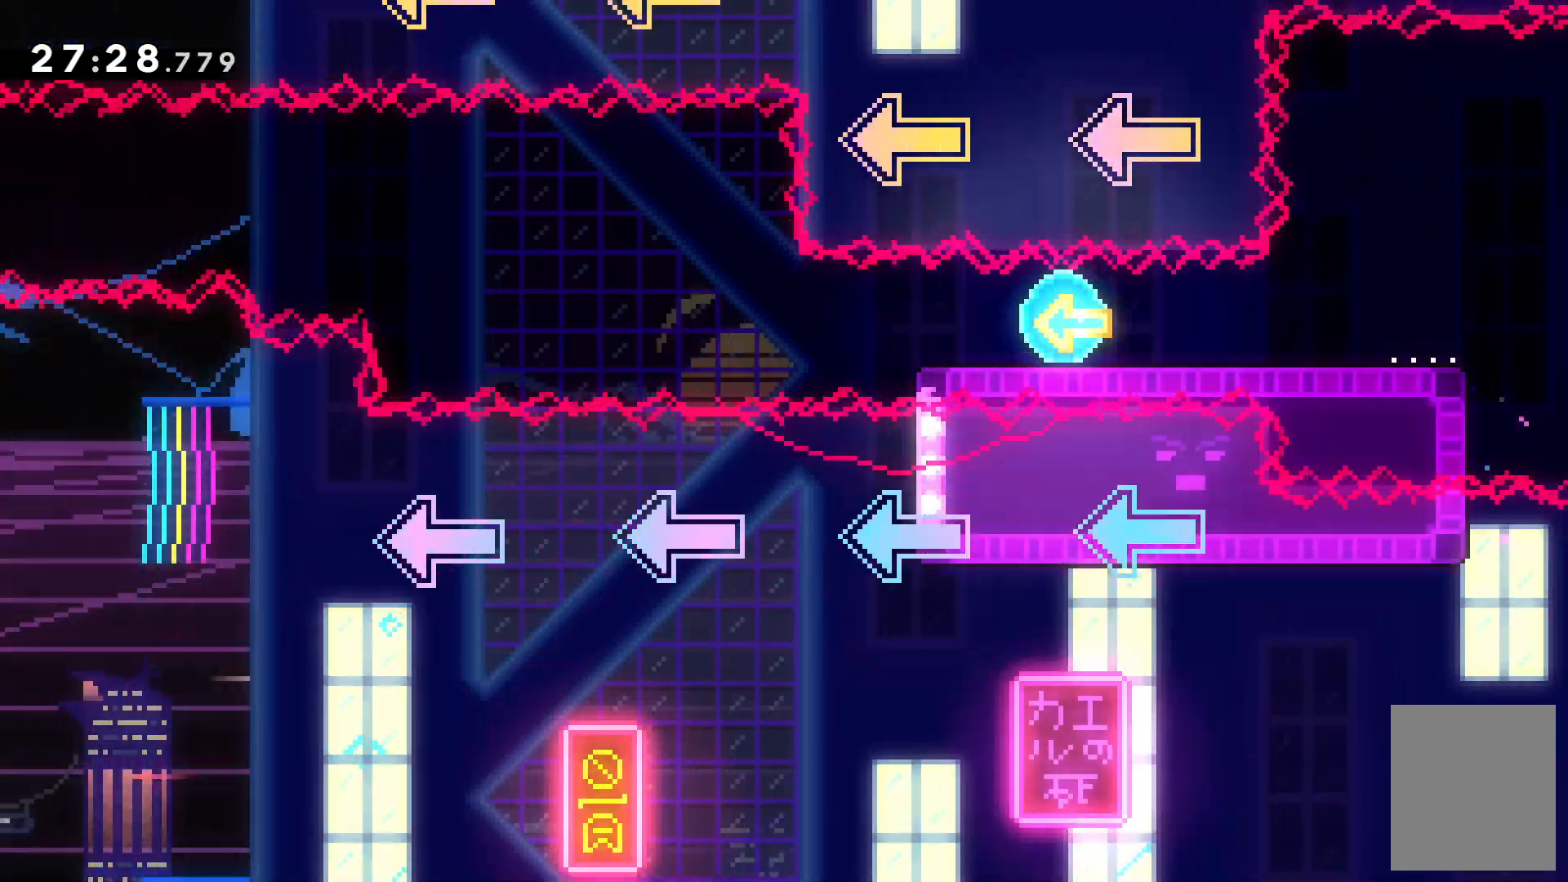
{"keys": ["c", "left"], "events": [[434, "c", "down"]]}
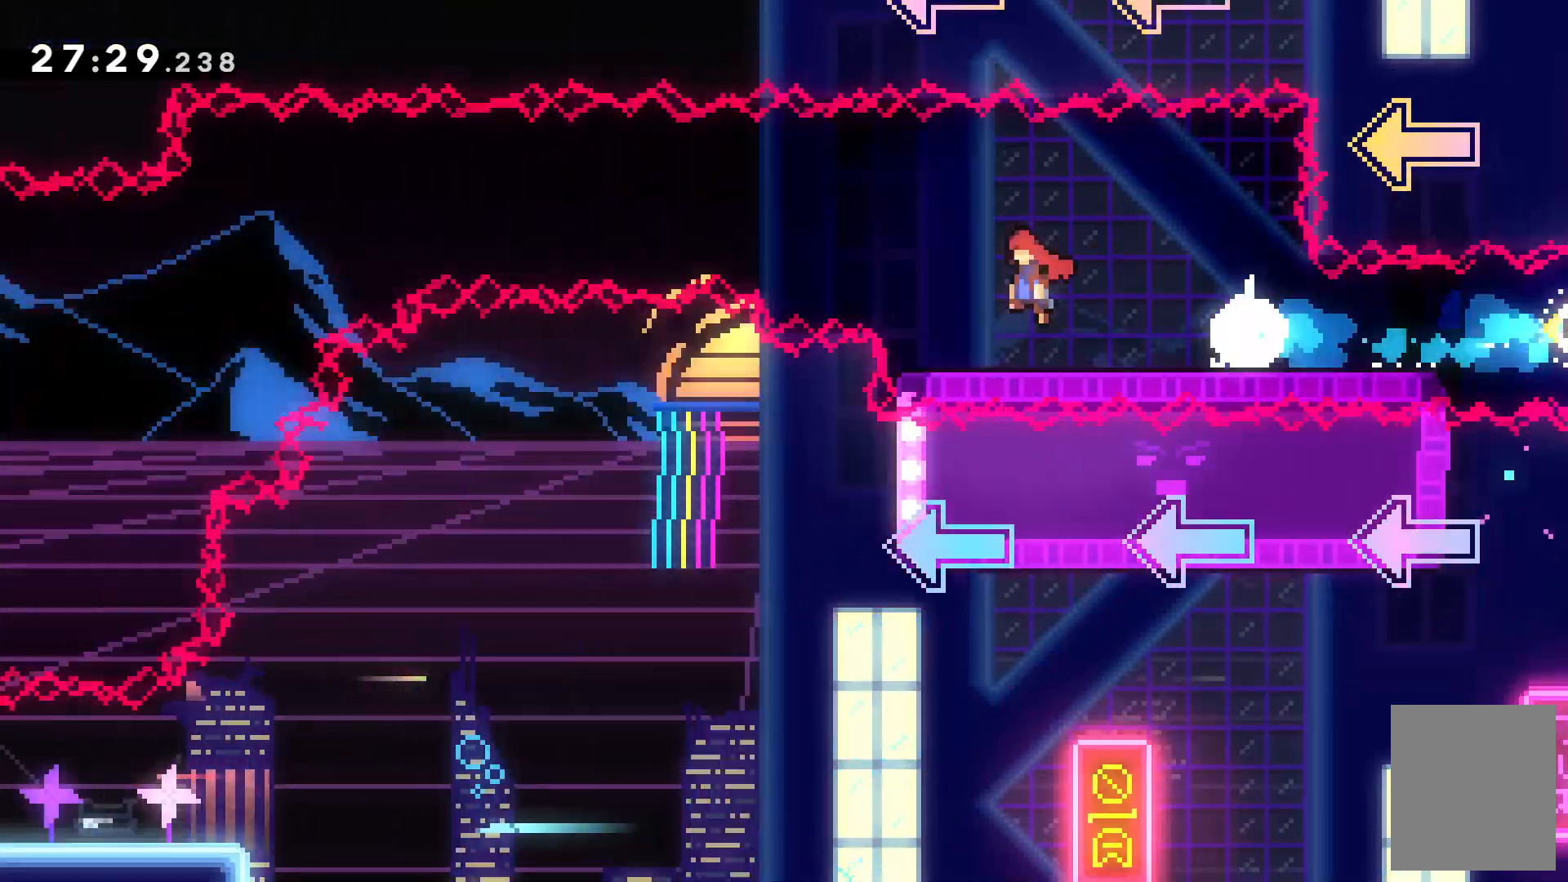
{"keys": ["c", "left"]}
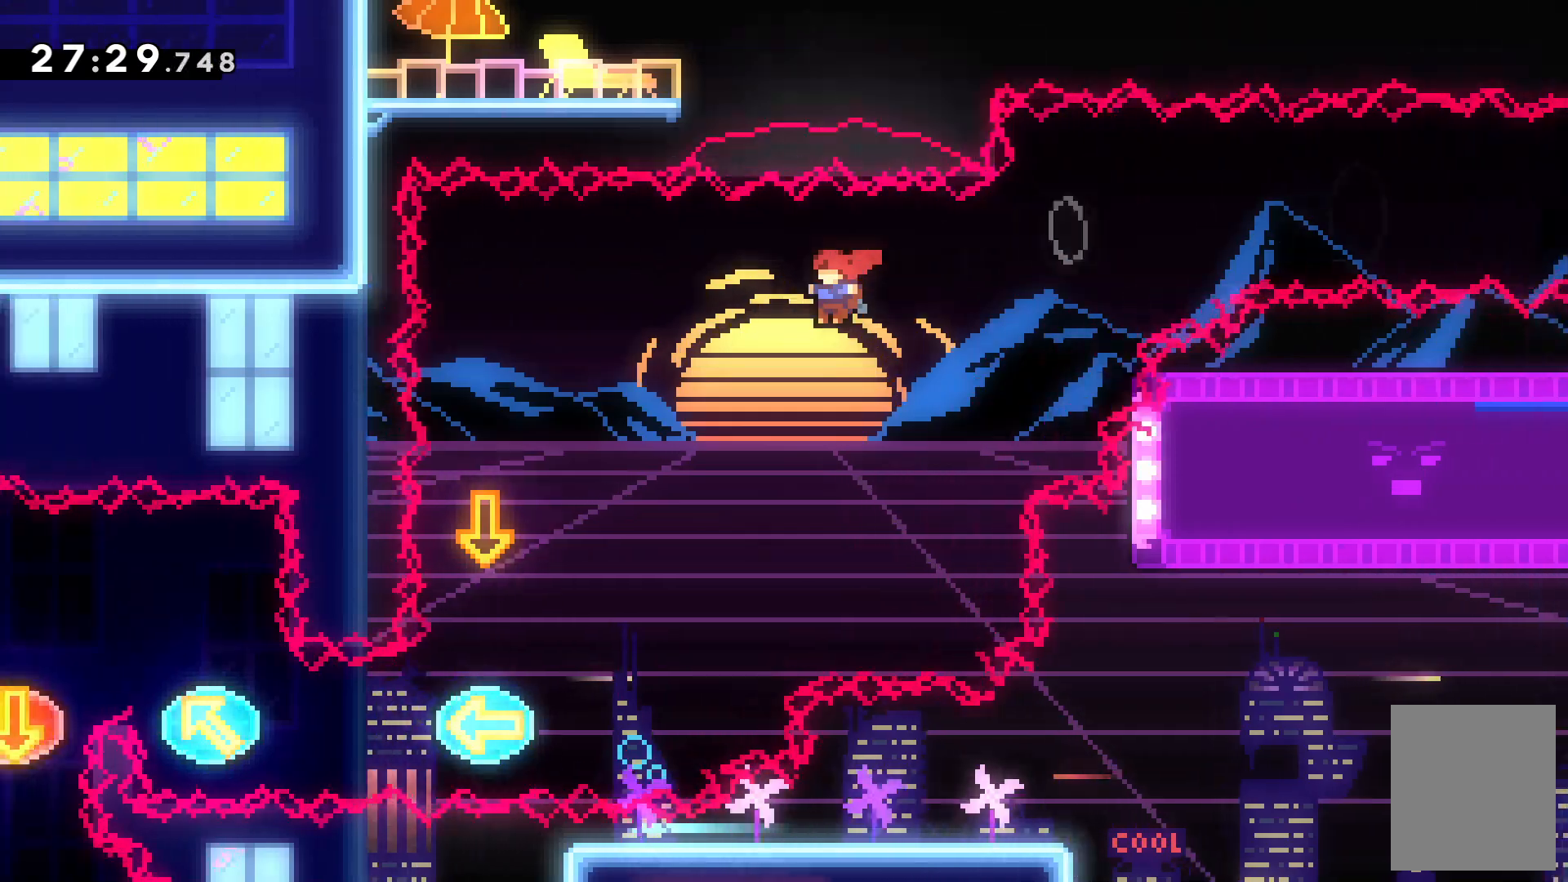
{"keys": [], "events": [[34, "c", "up"], [234, "left", "up"], [267, "down", "down"], [267, "x", "down"], [367, "down", "up"], [367, "x", "up"]]}
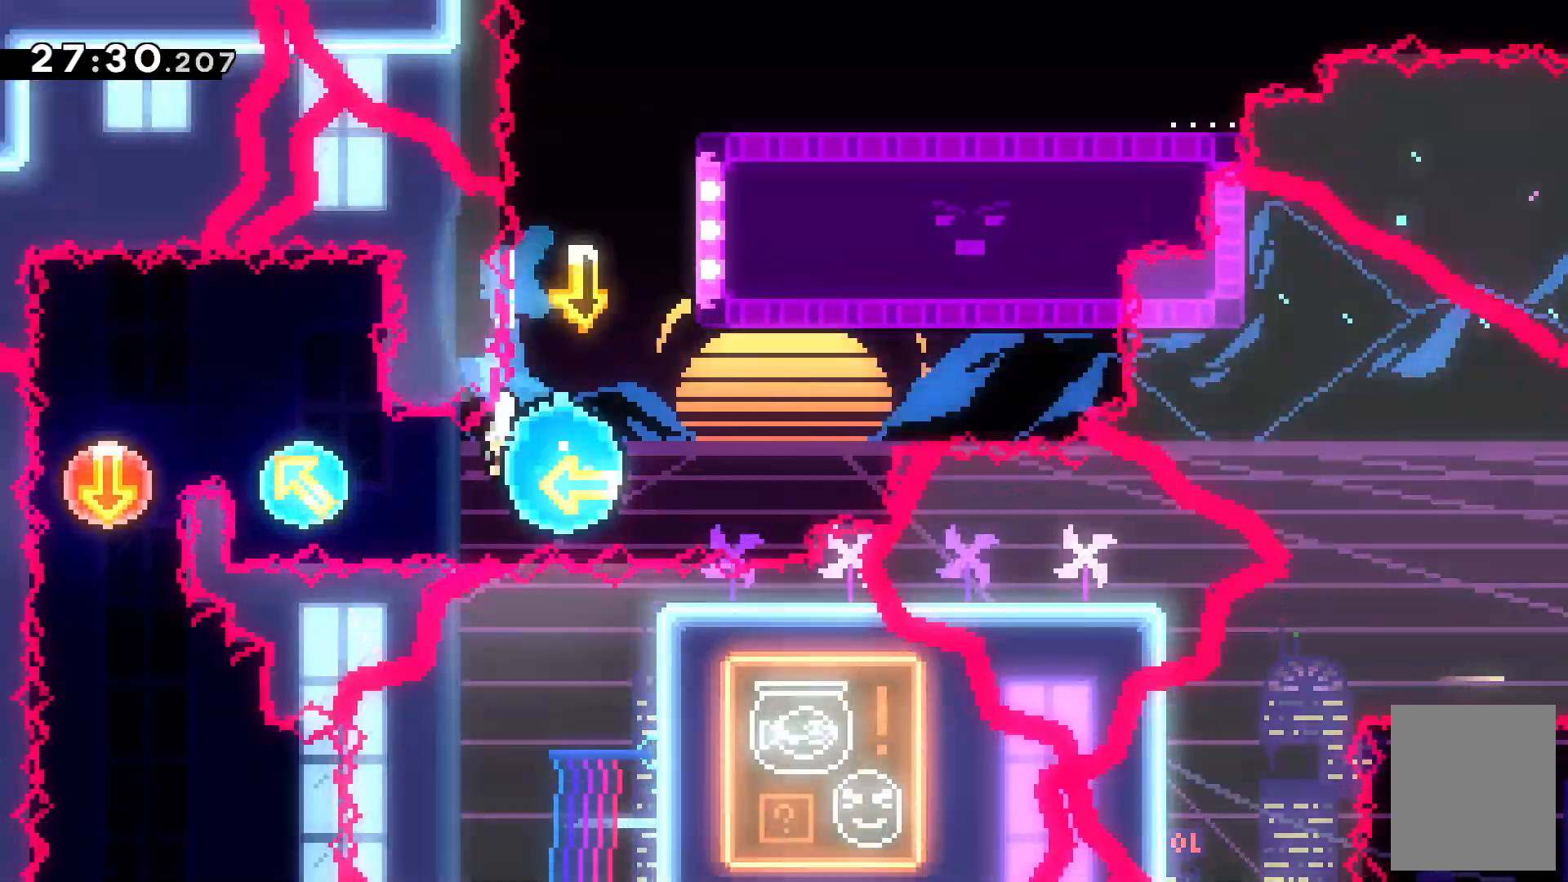
{"keys": ["left"], "events": [[34, "left", "down"]]}
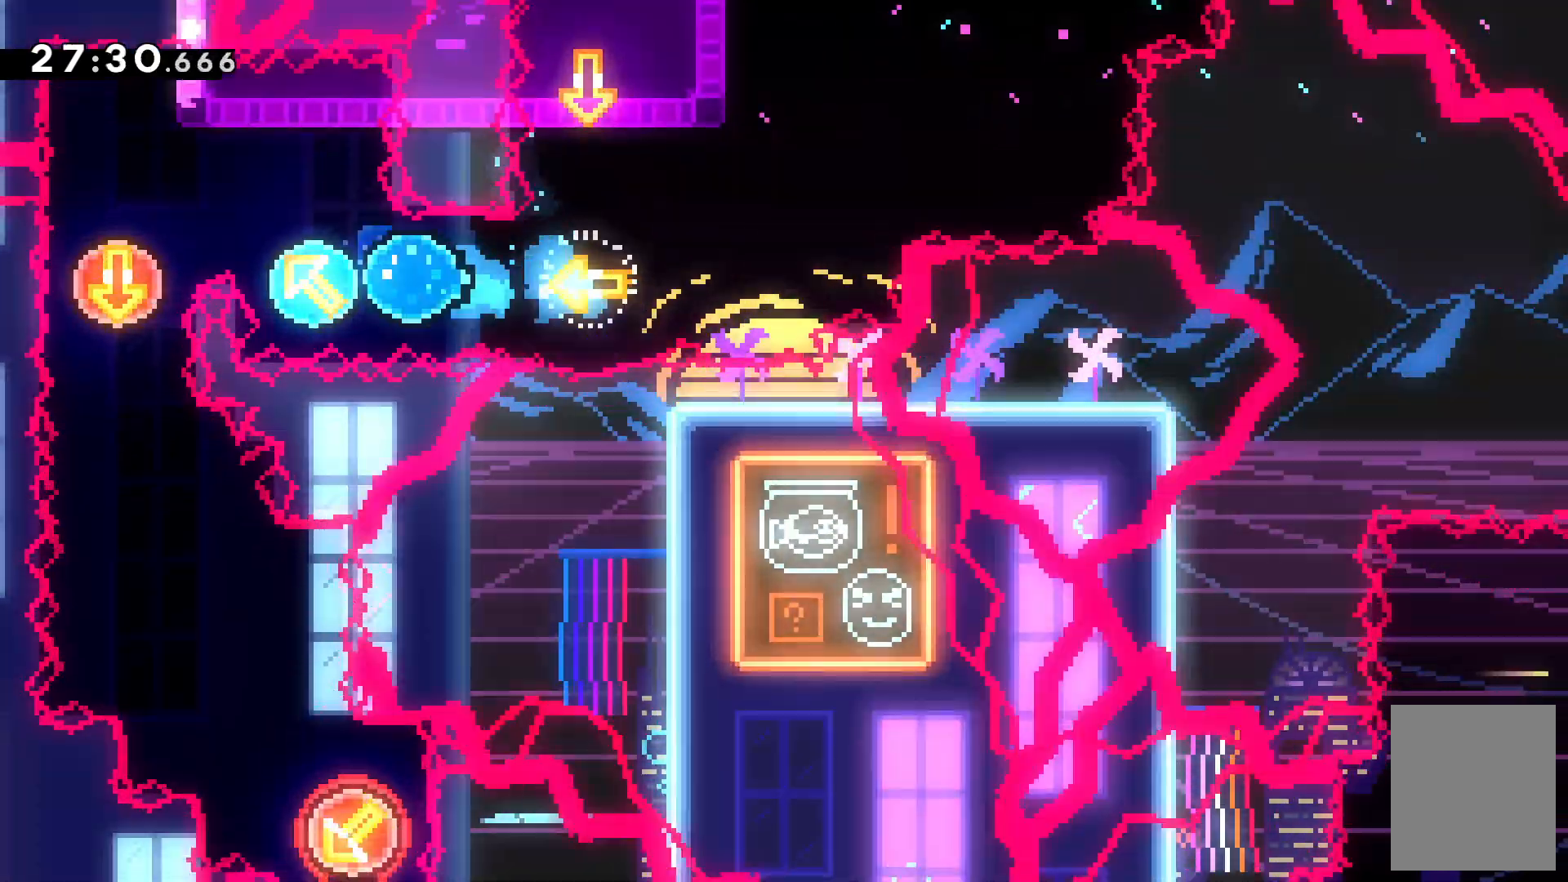
{"keys": ["left", "up"], "events": [[67, "up", "down"]]}
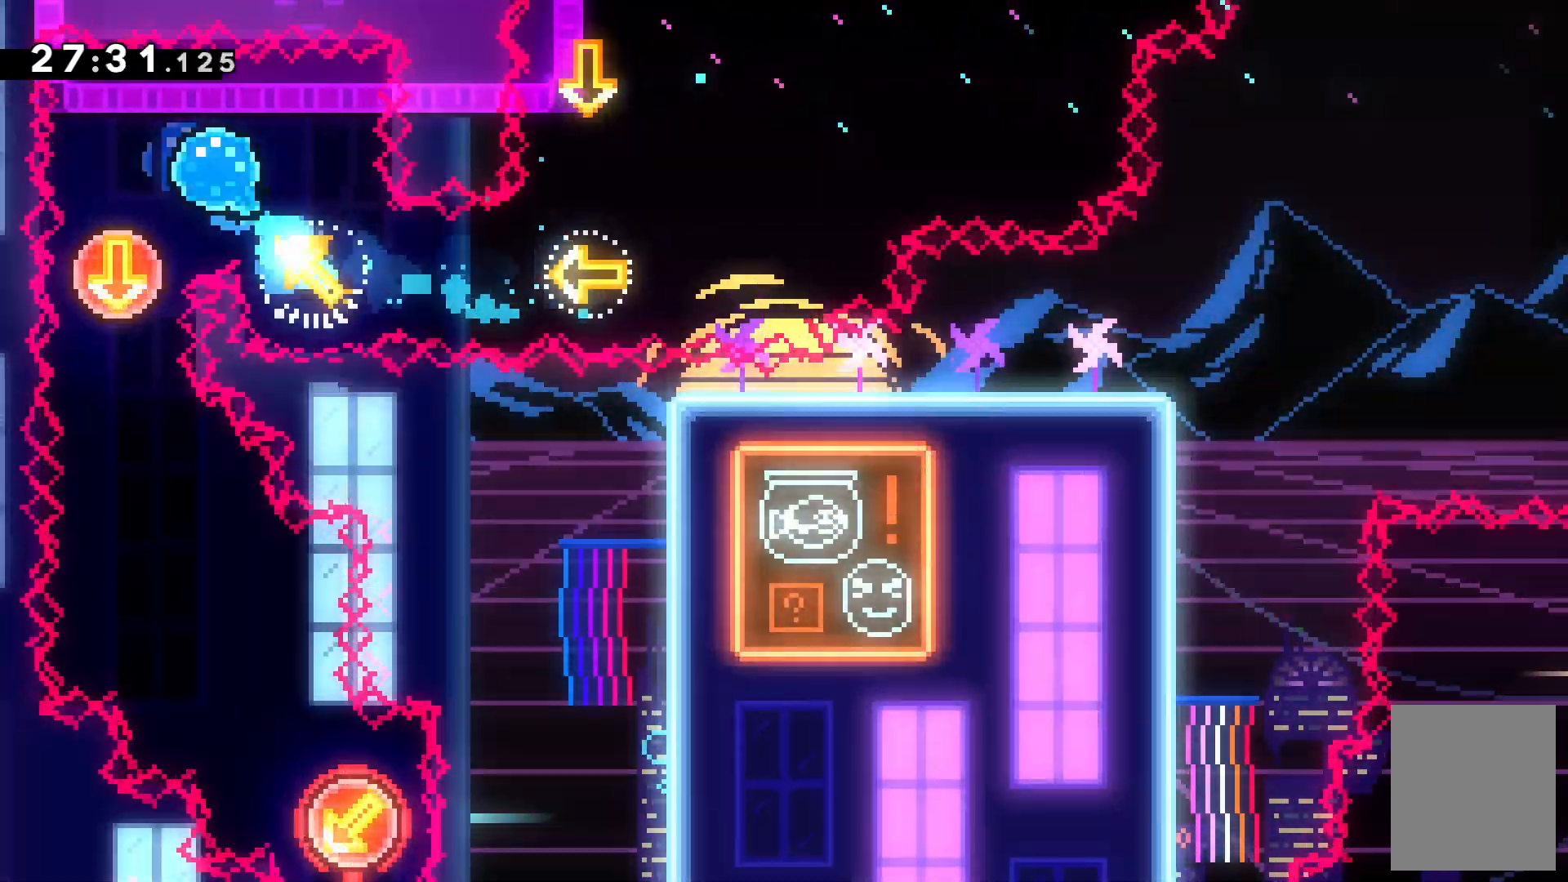
{"keys": ["down"], "events": [[134, "up", "up"], [167, "left", "up"], [234, "down", "down"]]}
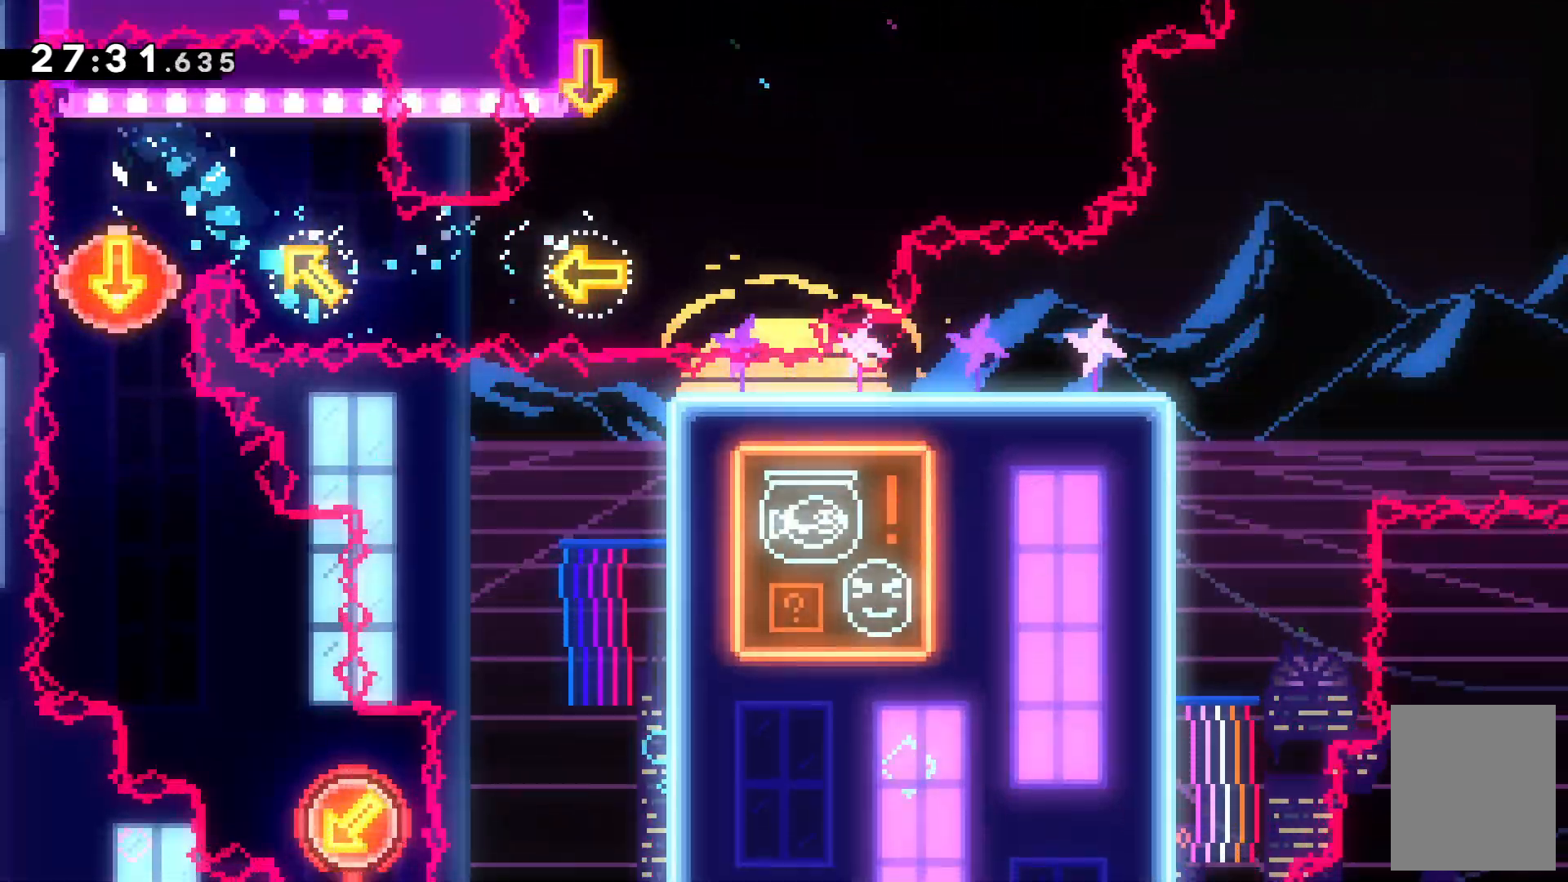
{"keys": ["down", "right", "x"], "events": [[367, "right", "down"], [434, "x", "down"]]}
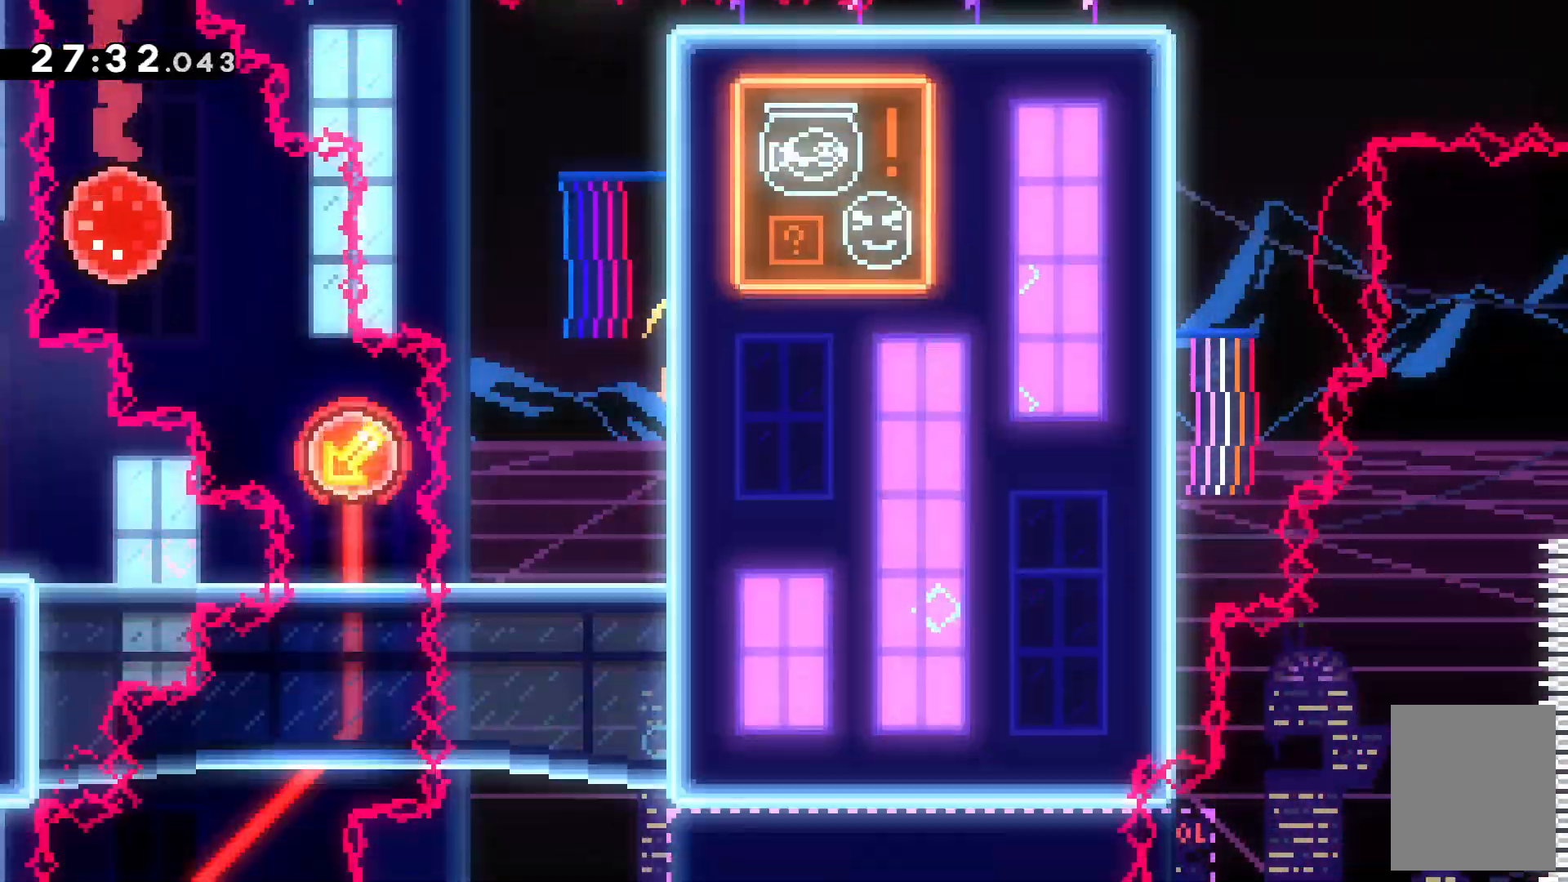
{"keys": ["down", "left"], "events": [[67, "down", "up"], [134, "down", "down"], [134, "x", "up"], [300, "right", "up"], [400, "left", "down"]]}
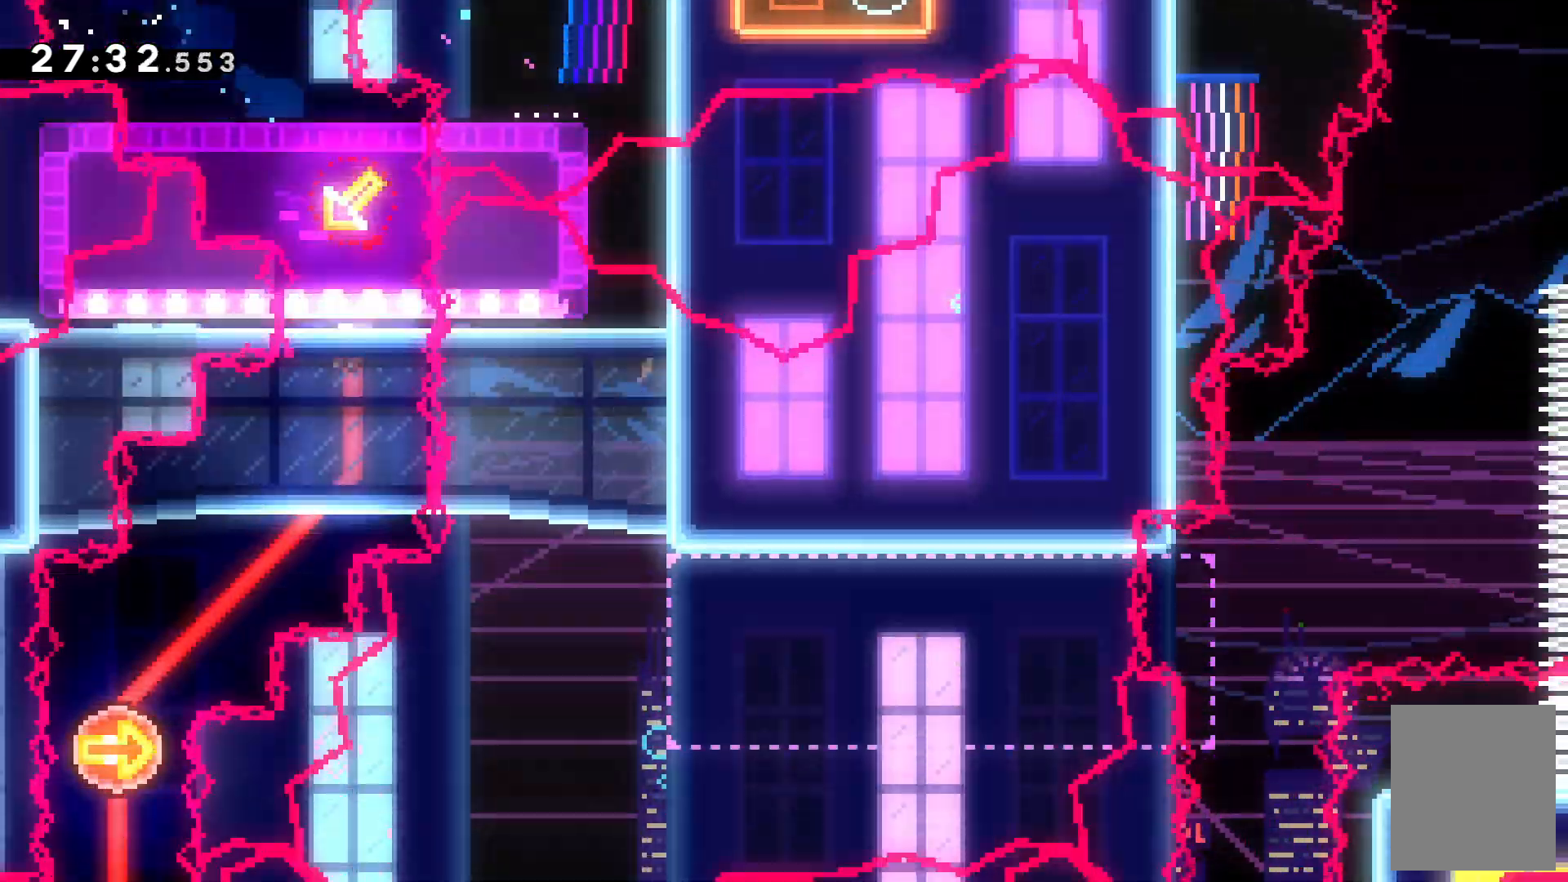
{"keys": ["down", "right"]}
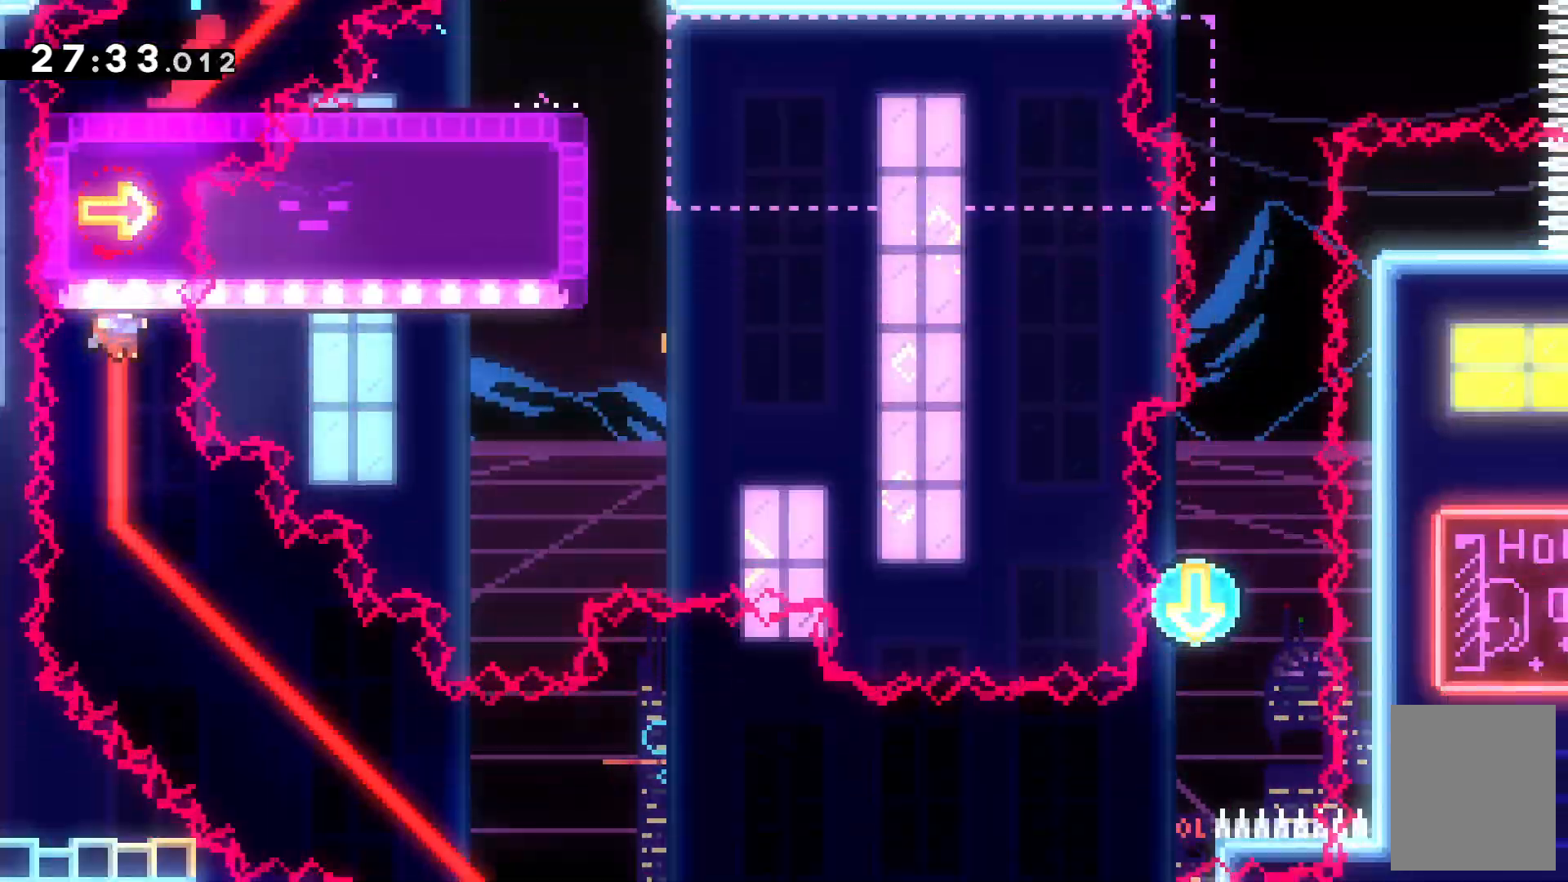
{"keys": ["escape", "right"]}
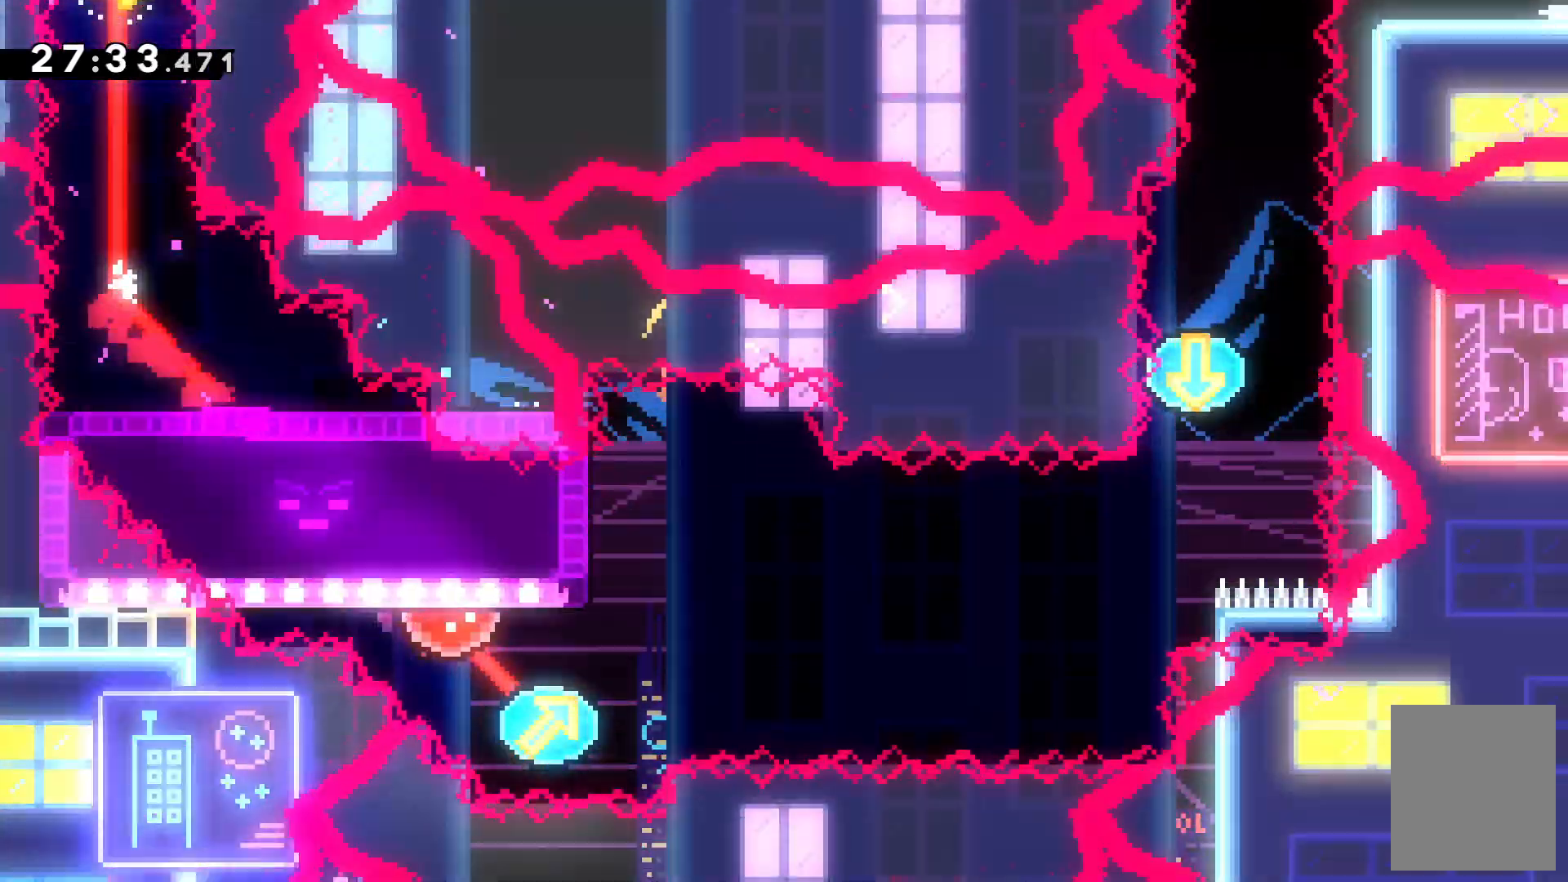
{"keys": ["right", "up"], "events": [[400, "escape", "up"], [400, "up", "down"]]}
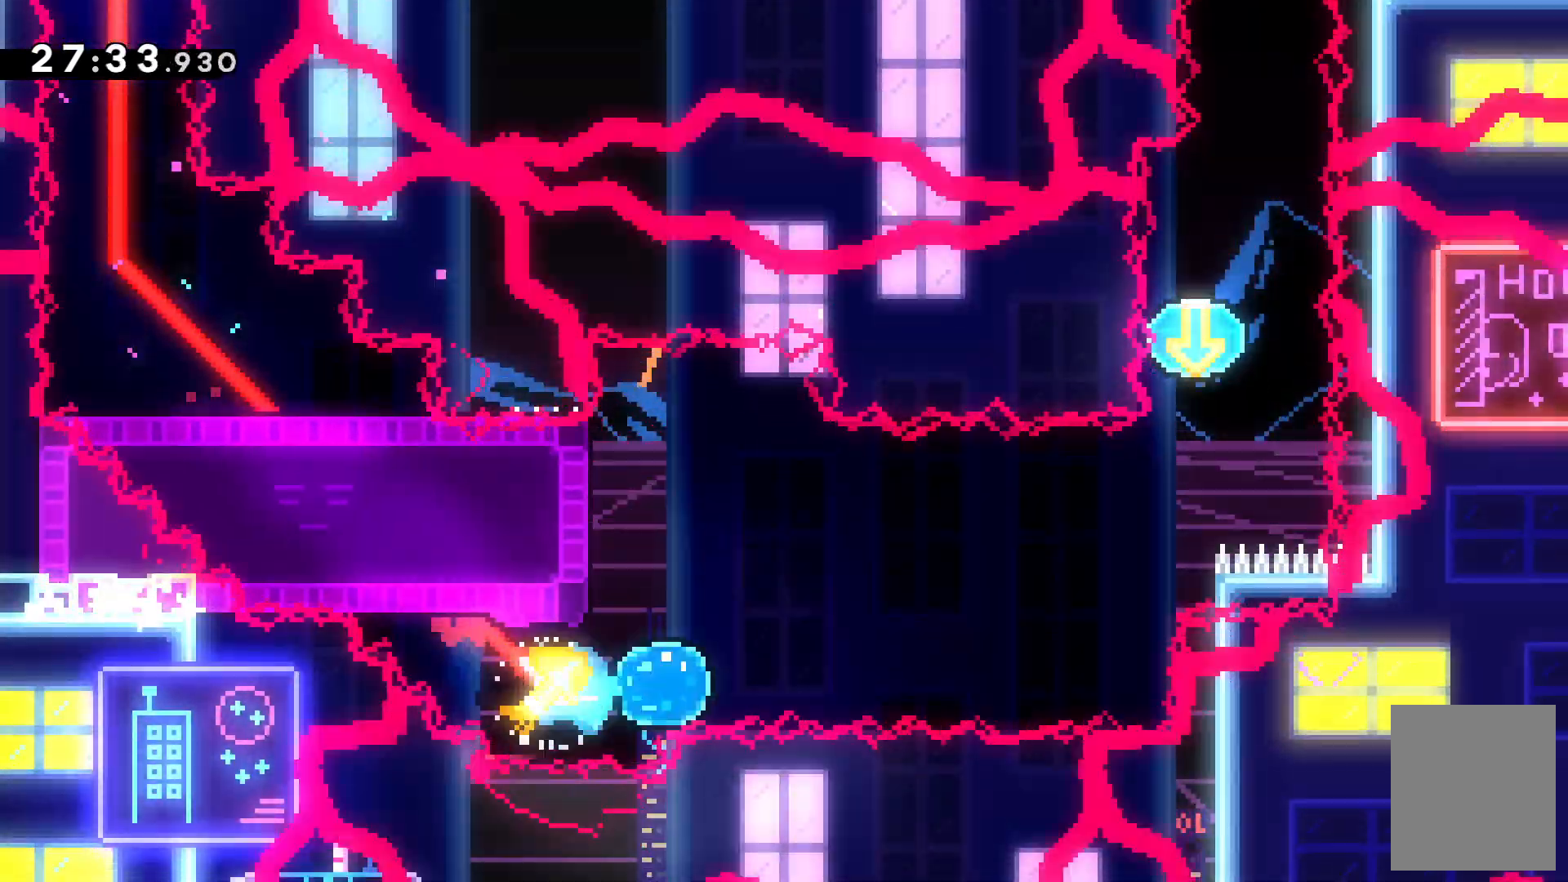
{"keys": ["up"], "events": [[500, "right", "up"]]}
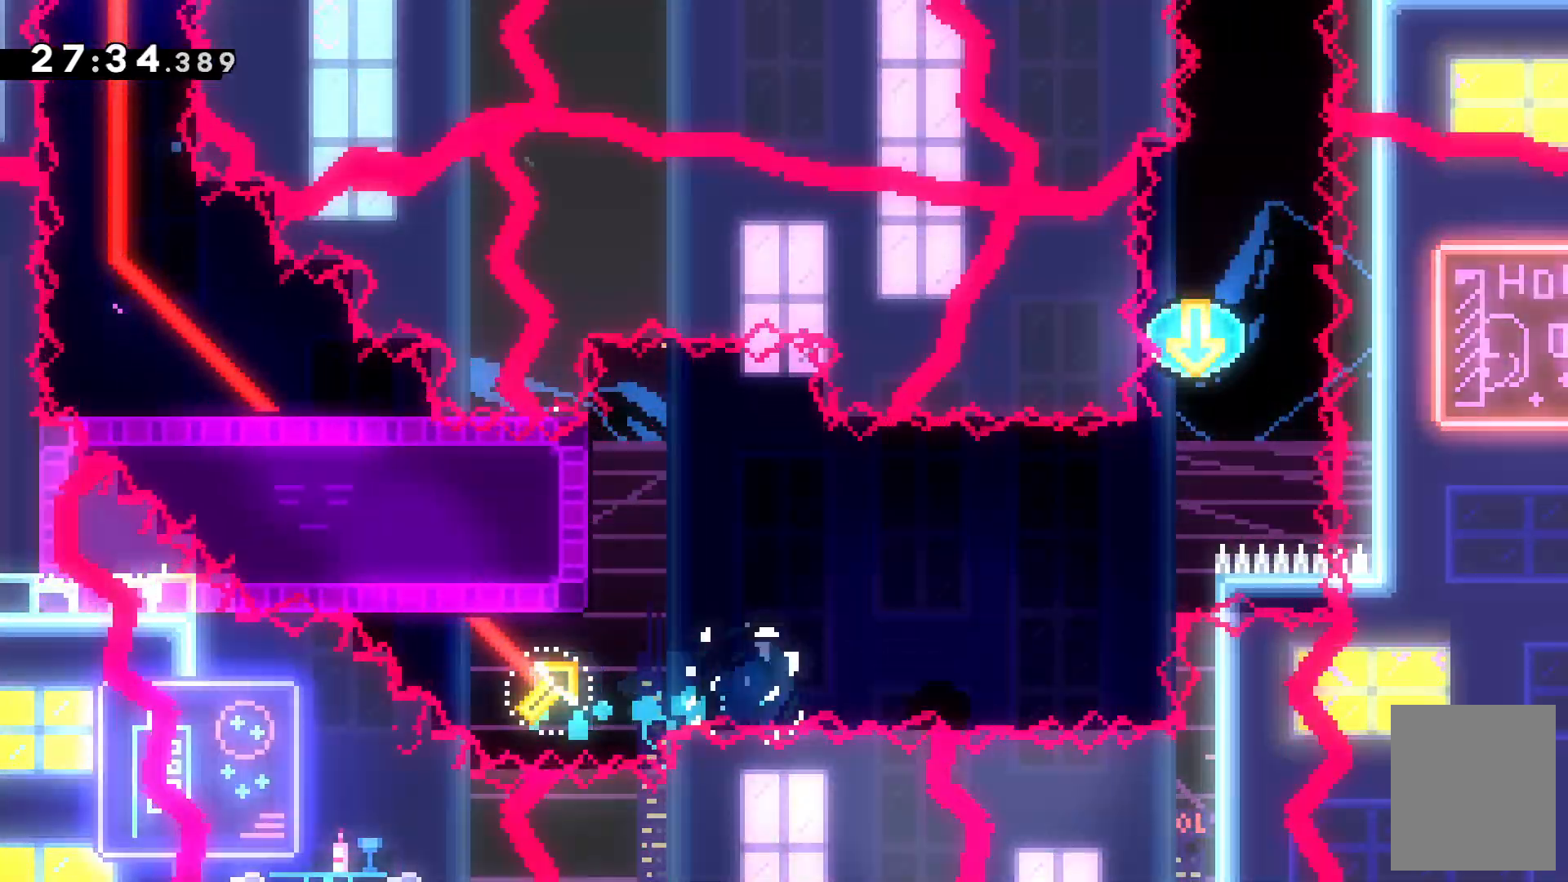
{"keys": [], "events": [[67, "up", "up"], [234, "escape", "down"], [367, "escape", "up"]]}